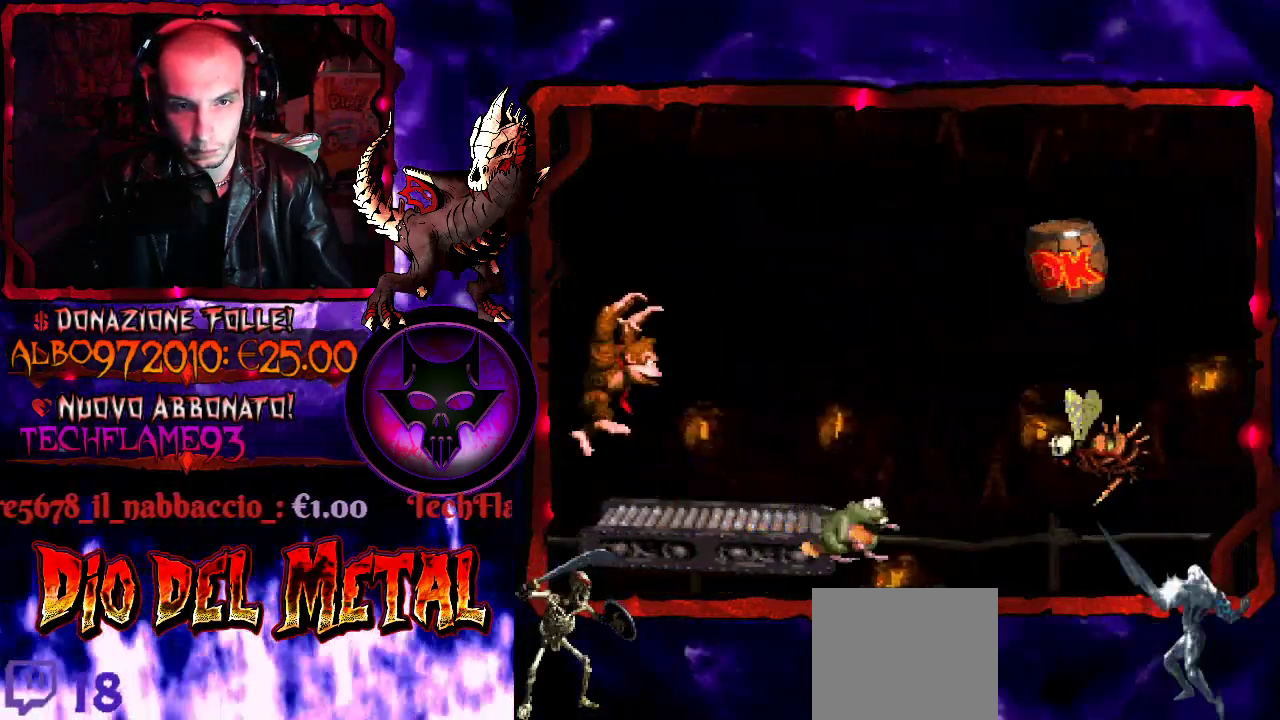
Gameplay with a controller (Xbox layout); each line is a JSON object with the inputs held at the frame after it. "events" lists button and stick changes between this image and that frame as [ms after this image, input, new state], when the widget could be followed in between. Not read: L3 R3 left_stick right_stick.
{"buttons": ["Y"], "events": []}
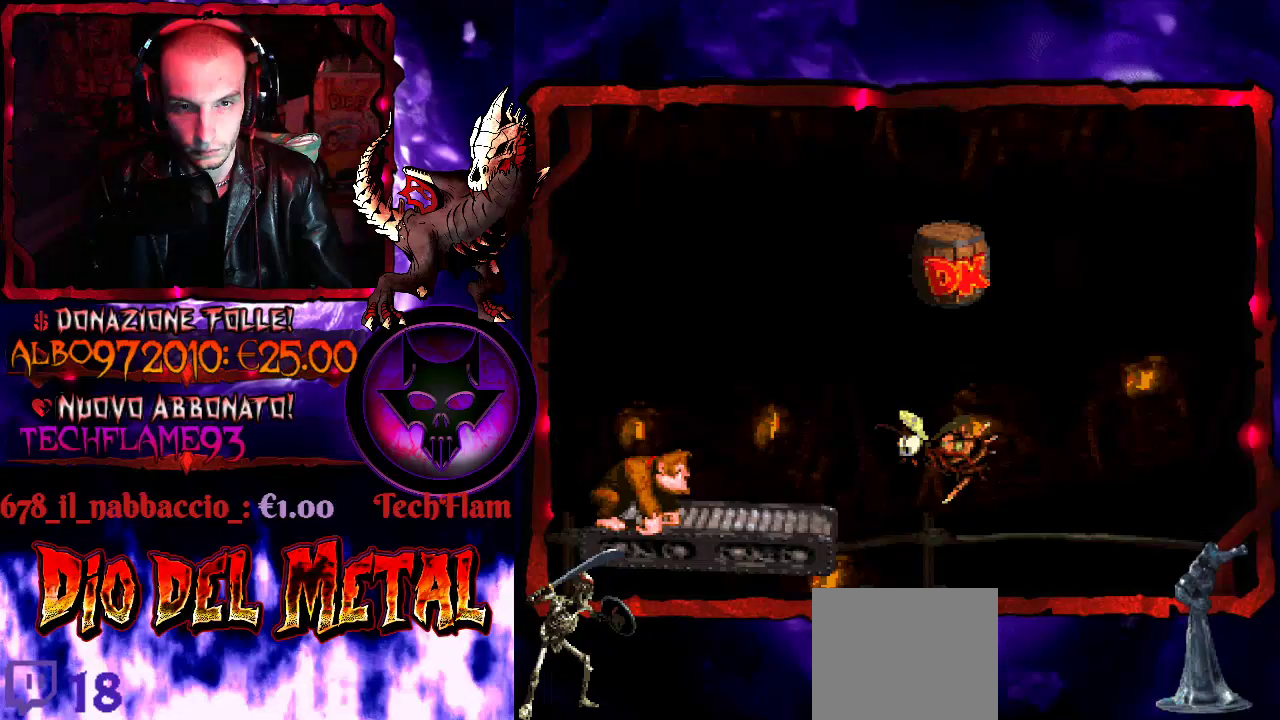
{"buttons": ["B", "Y", "DPAD_RIGHT"], "events": [[267, "DPAD_RIGHT", "down"], [400, "B", "down"]]}
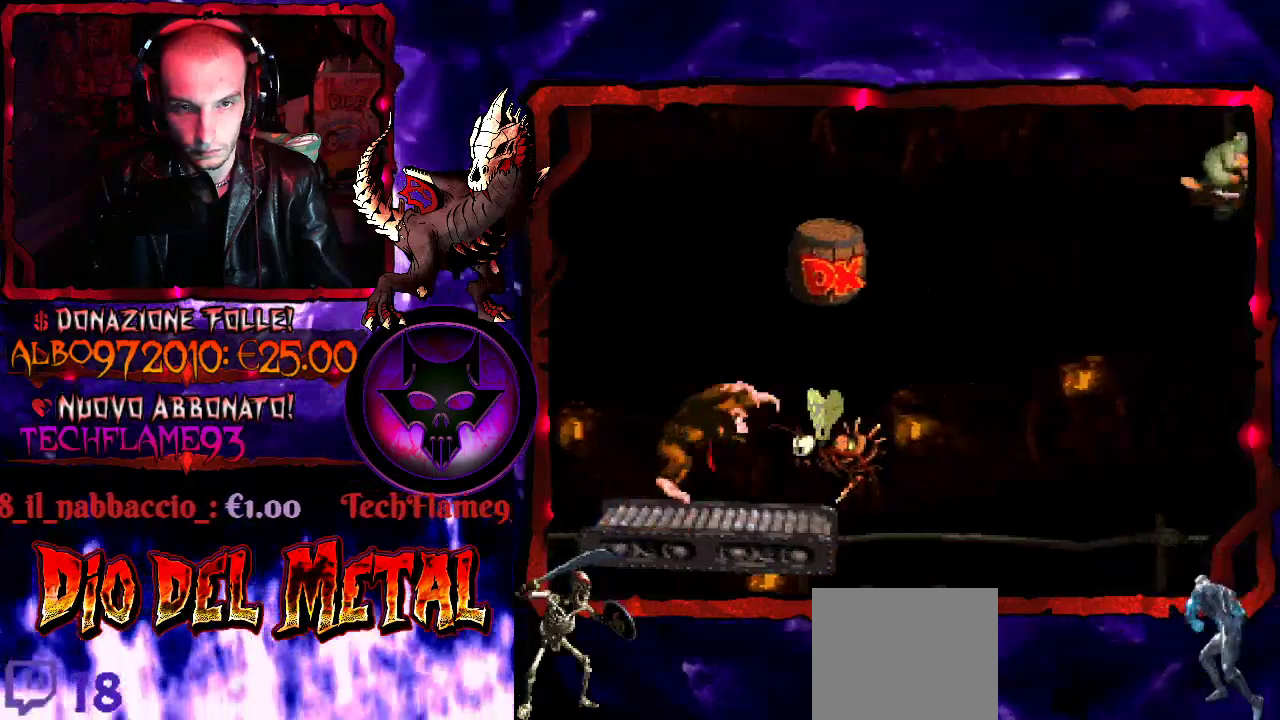
{"buttons": ["B", "Y", "DPAD_RIGHT"], "events": []}
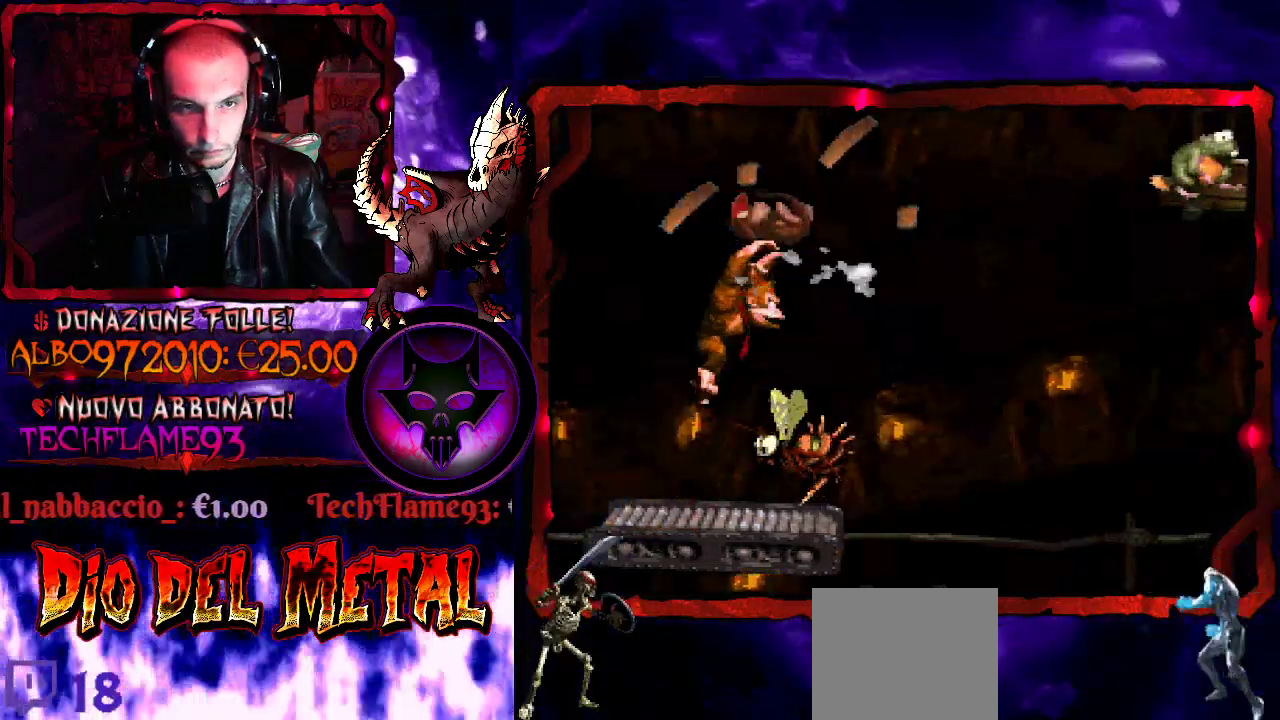
{"buttons": ["B", "Y", "DPAD_RIGHT"], "events": []}
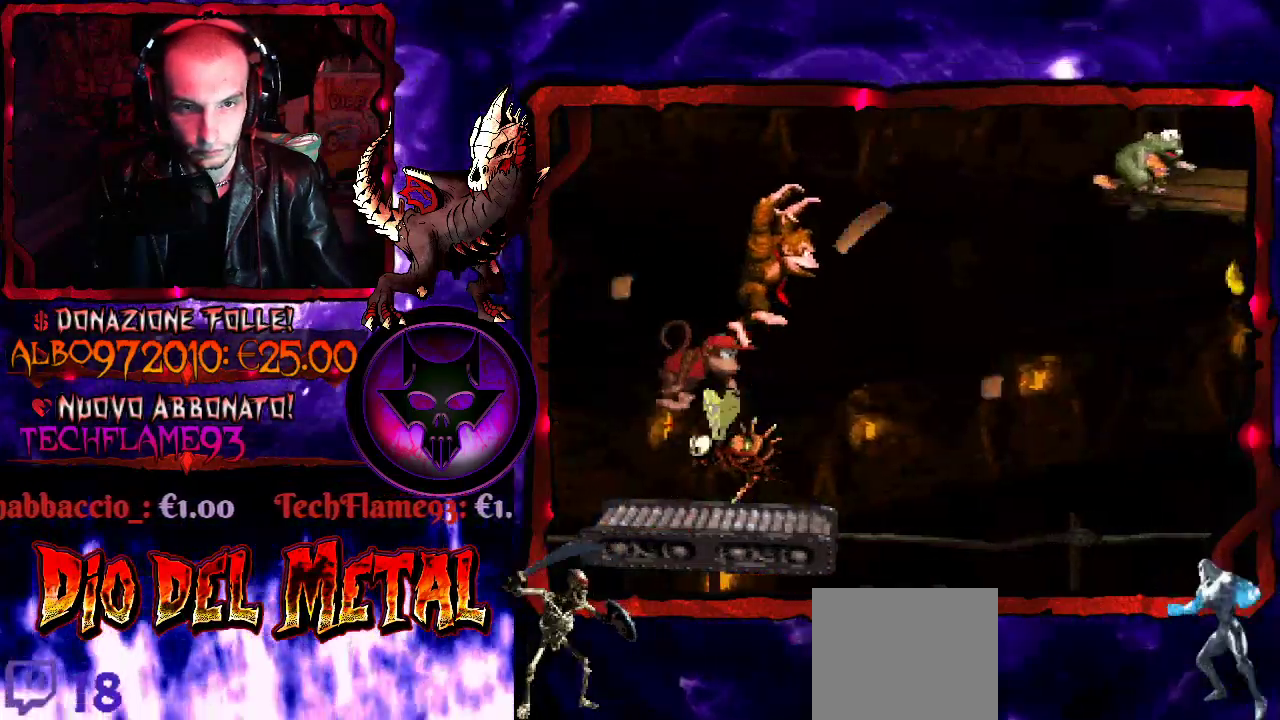
{"buttons": ["B", "Y"], "events": [[133, "DPAD_RIGHT", "up"], [233, "DPAD_LEFT", "down"], [333, "DPAD_LEFT", "up"]]}
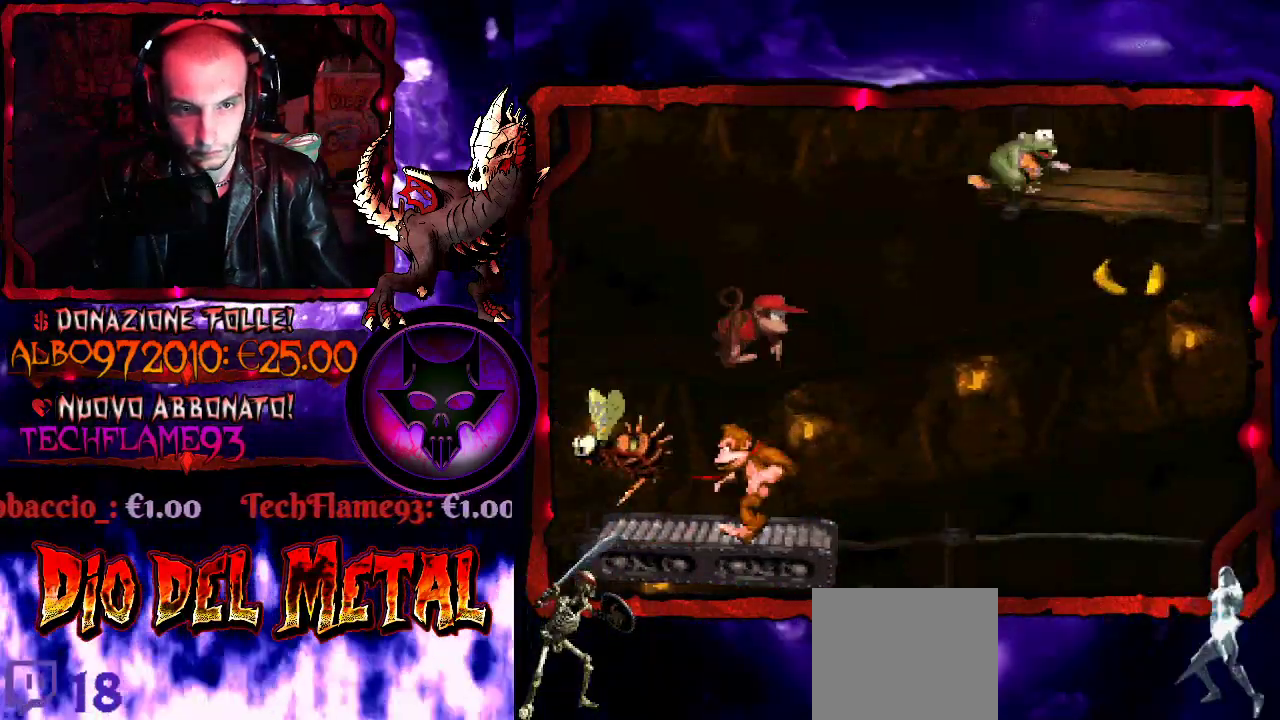
{"buttons": ["Y"], "events": [[200, "B", "up"]]}
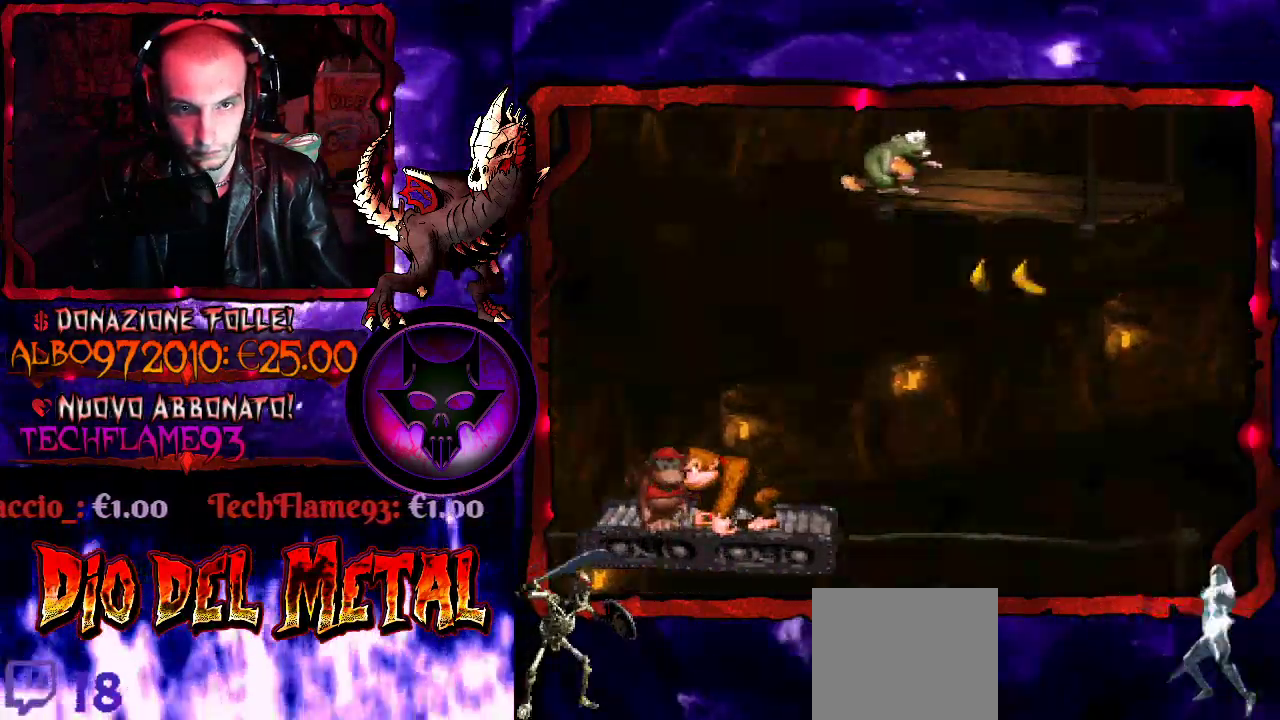
{"buttons": ["Y"], "events": []}
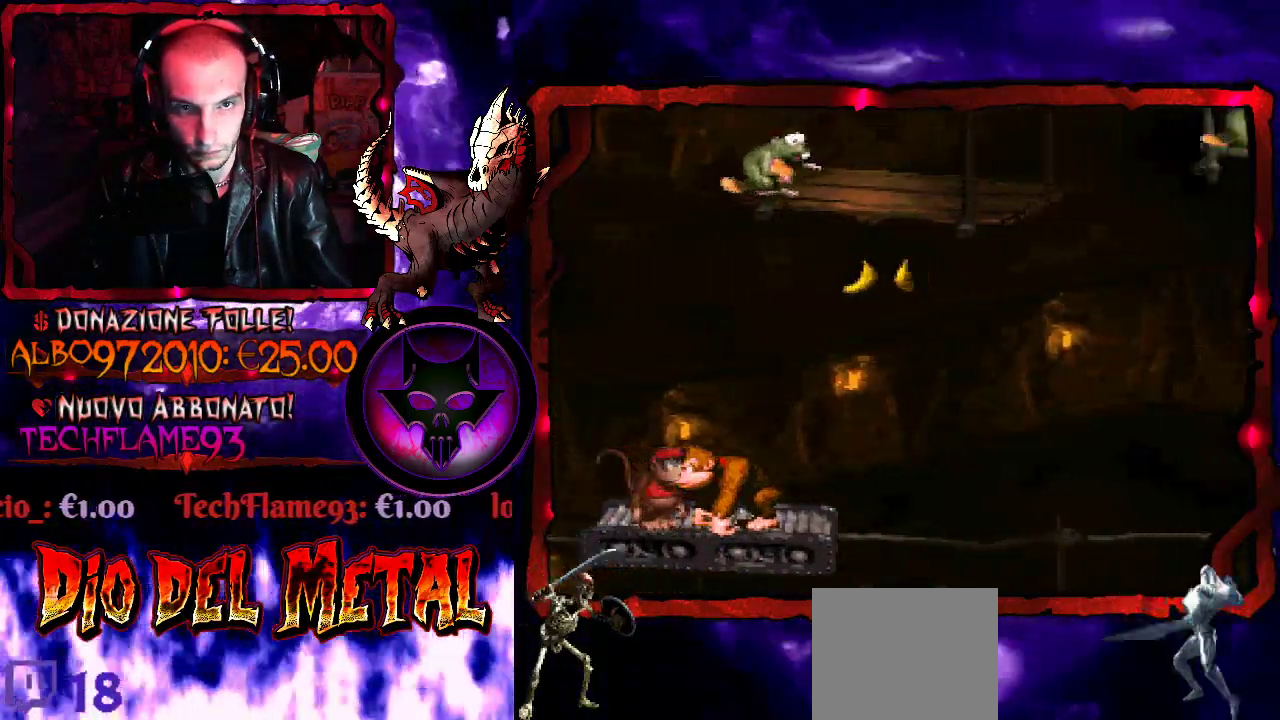
{"buttons": ["Y"], "events": [[33, "B", "down"], [100, "DPAD_RIGHT", "down"], [433, "B", "up"], [433, "DPAD_RIGHT", "up"]]}
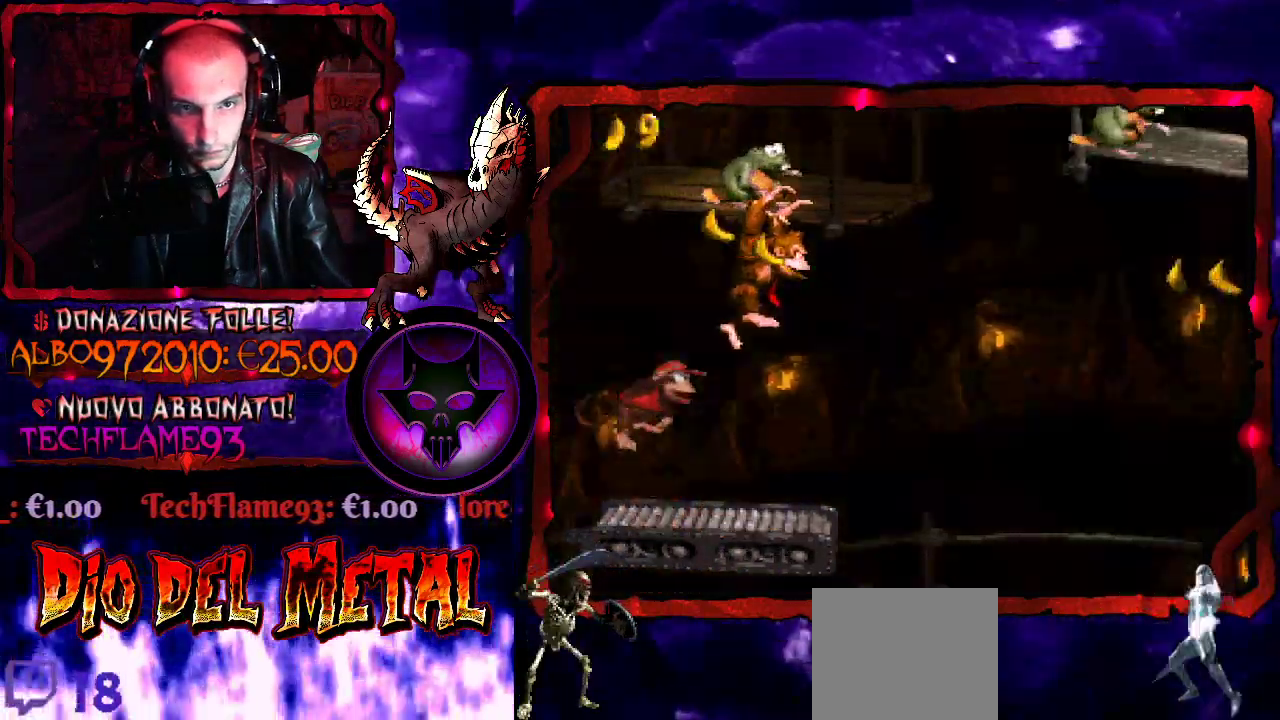
{"buttons": ["Y", "DPAD_LEFT"], "events": [[467, "DPAD_LEFT", "down"]]}
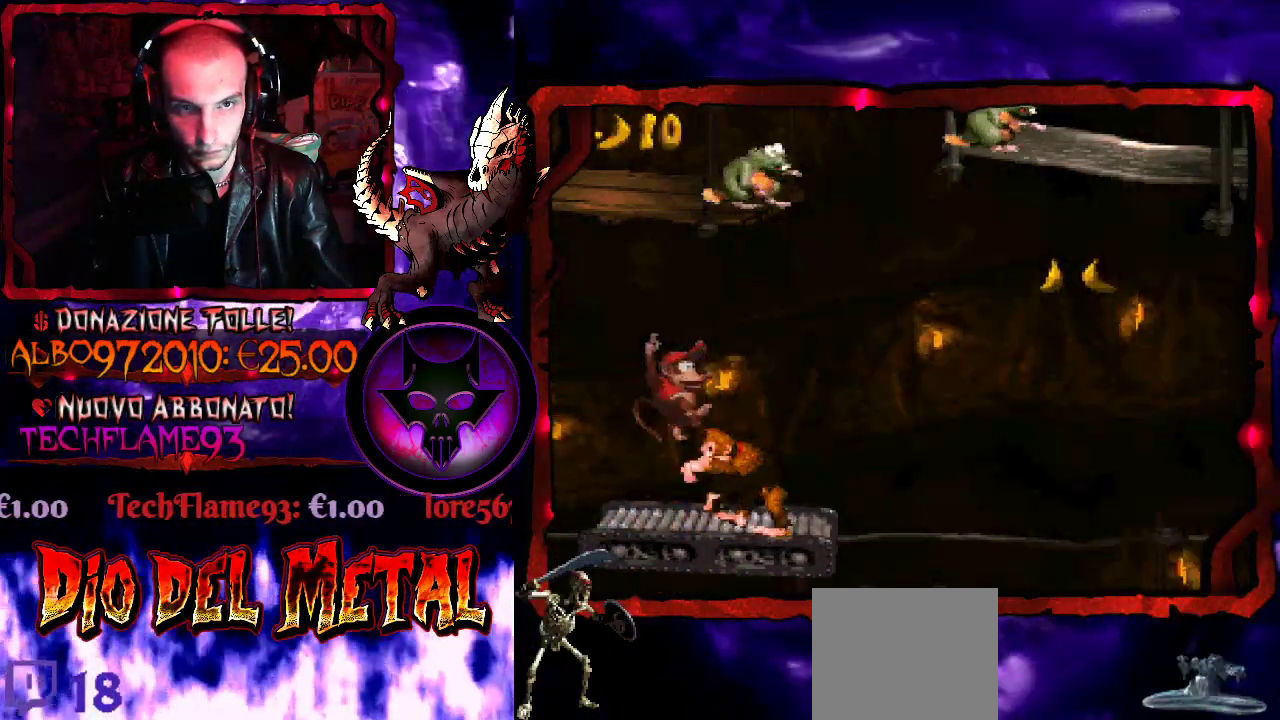
{"buttons": ["B", "Y", "DPAD_RIGHT"], "events": [[67, "DPAD_LEFT", "up"], [200, "DPAD_LEFT", "down"], [267, "B", "down"], [333, "DPAD_LEFT", "up"], [433, "DPAD_RIGHT", "down"]]}
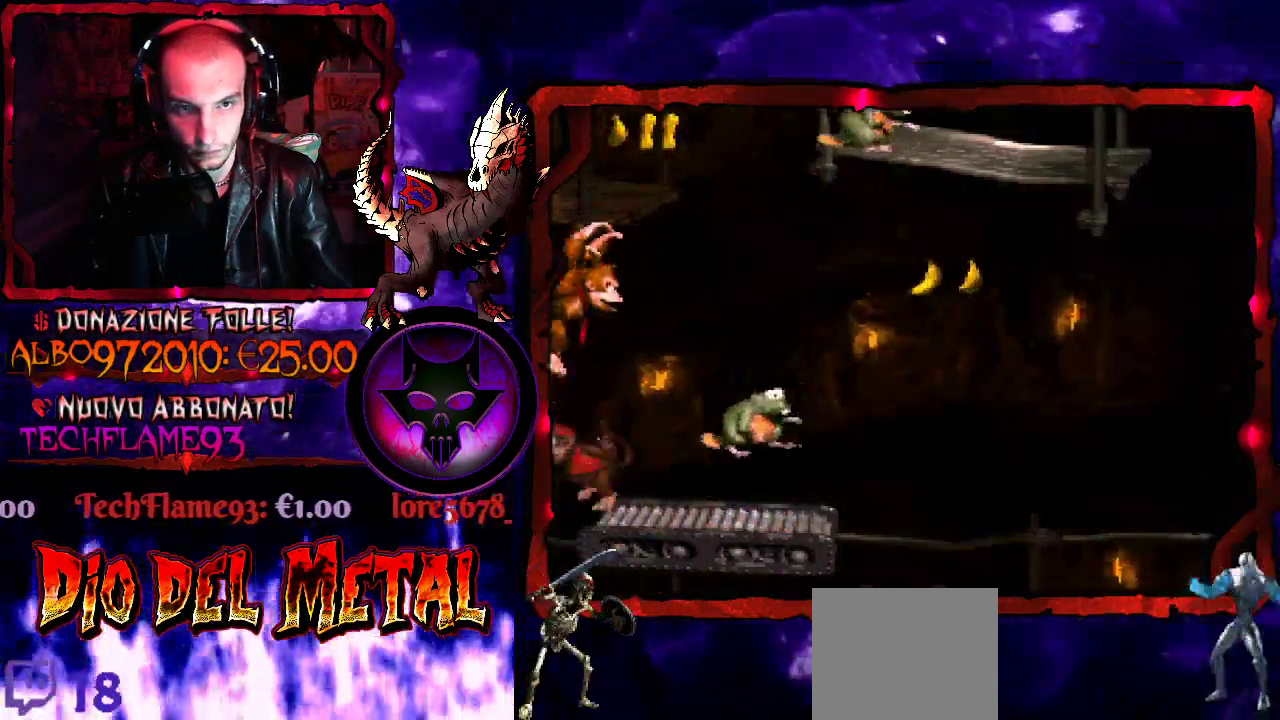
{"buttons": ["Y"], "events": [[333, "B", "up"], [400, "DPAD_RIGHT", "up"]]}
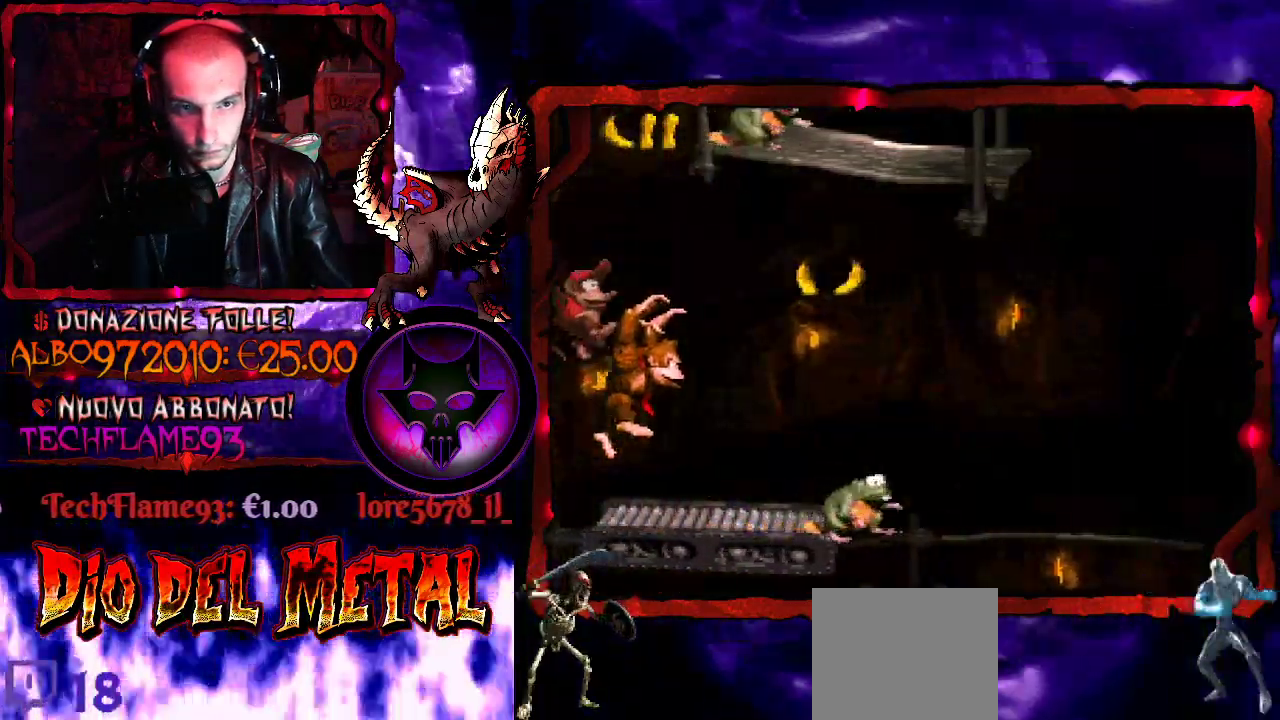
{"buttons": ["Y", "DPAD_RIGHT"], "events": [[167, "B", "down"], [167, "DPAD_RIGHT", "down"], [467, "B", "up"]]}
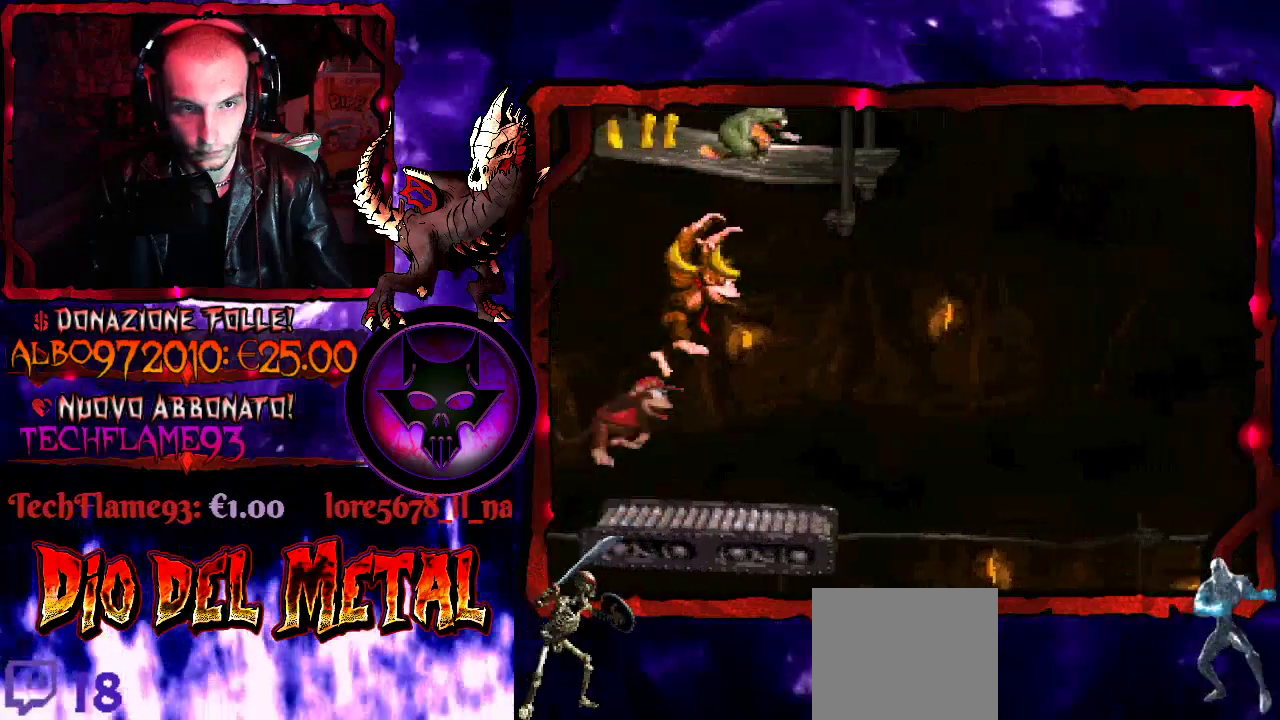
{"buttons": ["Y"], "events": [[67, "DPAD_RIGHT", "up"]]}
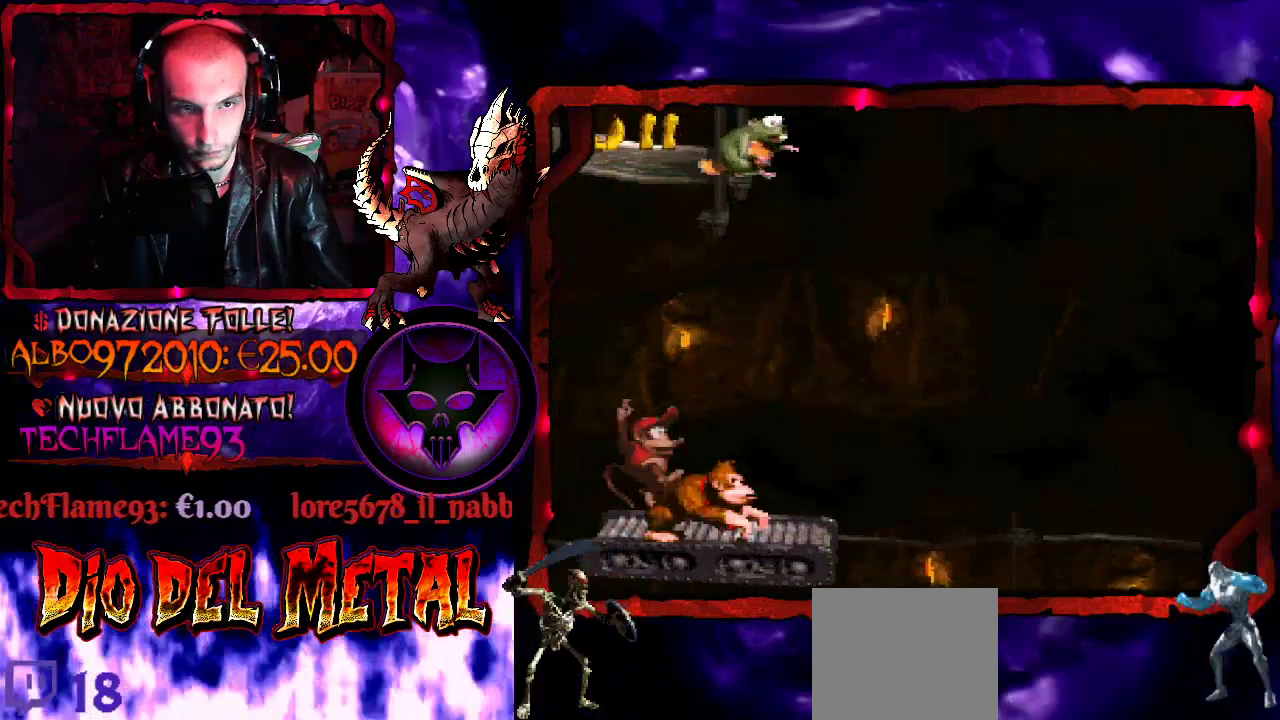
{"buttons": ["B", "Y", "DPAD_RIGHT"], "events": [[167, "DPAD_LEFT", "down"], [267, "B", "down"], [333, "DPAD_LEFT", "up"], [467, "DPAD_RIGHT", "down"]]}
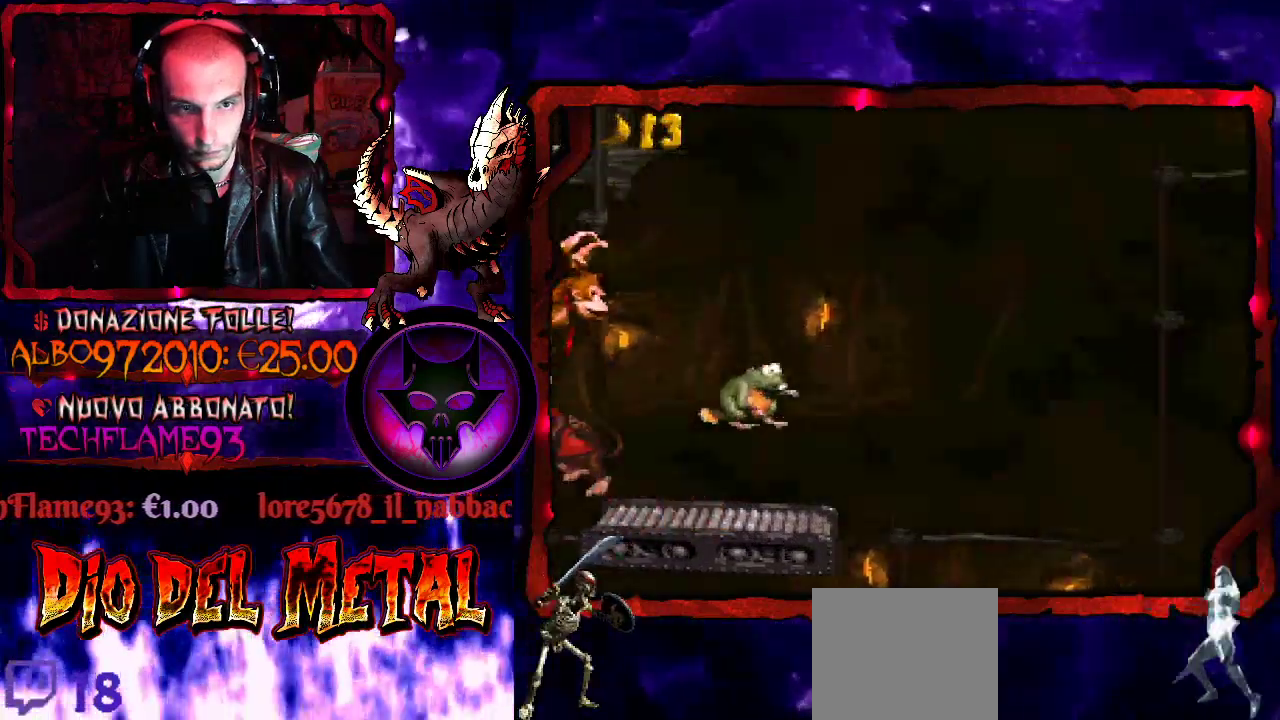
{"buttons": ["Y", "DPAD_RIGHT"], "events": [[467, "B", "up"]]}
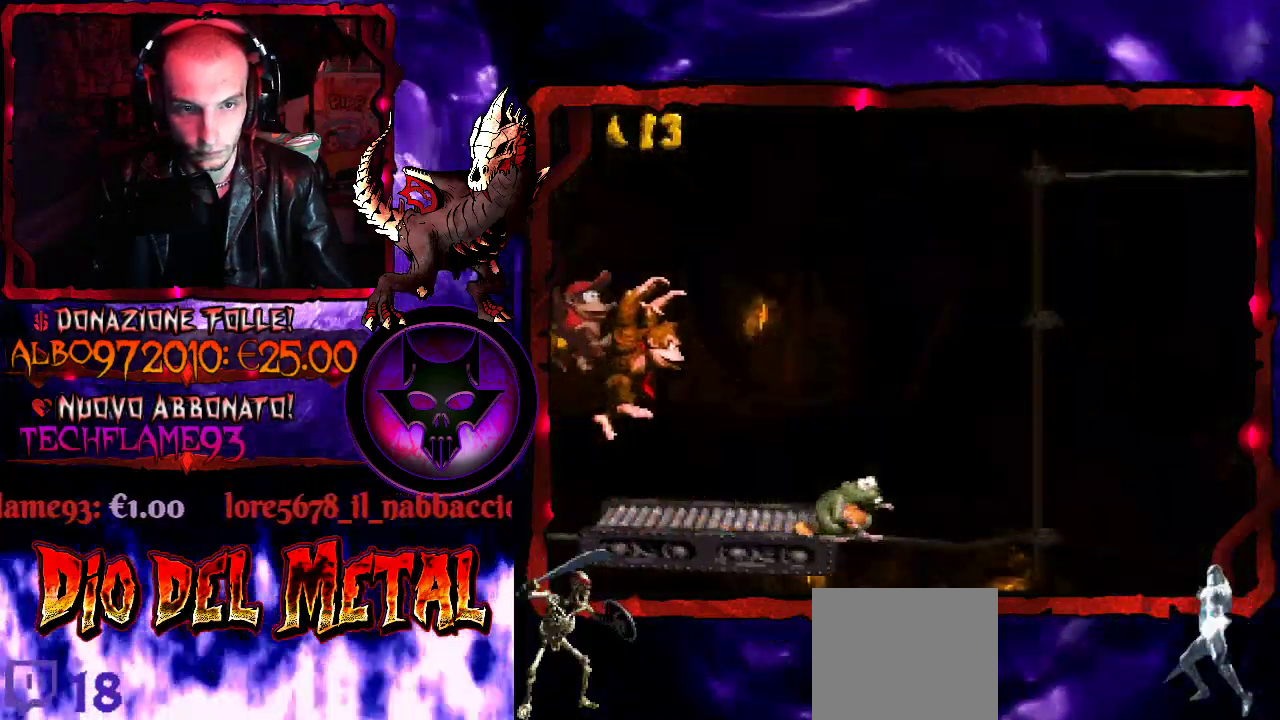
{"buttons": ["Y"], "events": [[67, "DPAD_RIGHT", "up"]]}
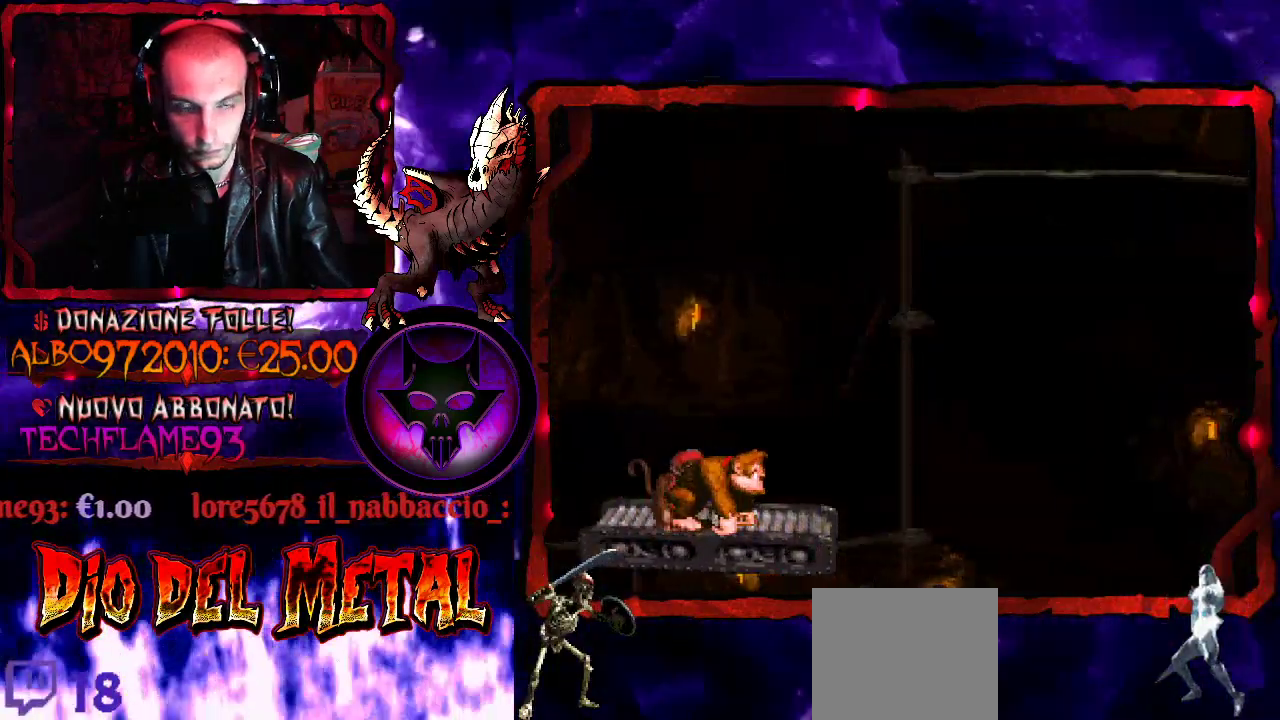
{"buttons": ["Y"], "events": []}
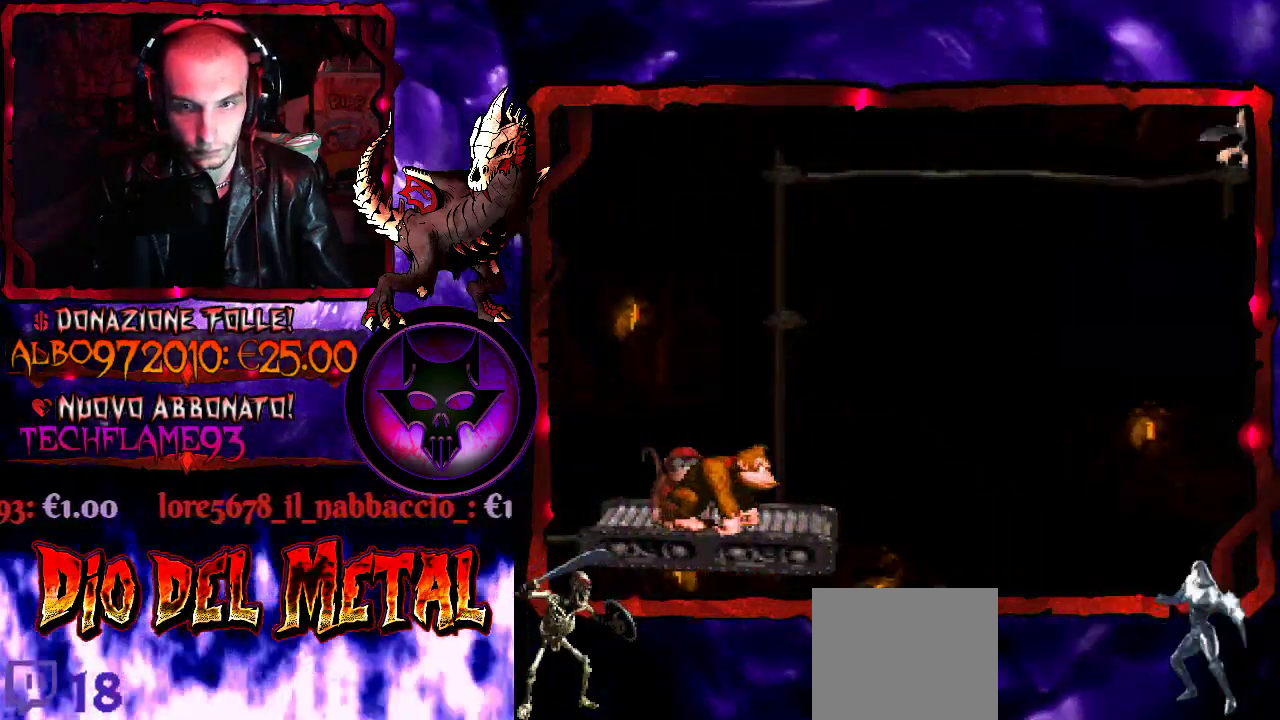
{"buttons": ["Y"], "events": []}
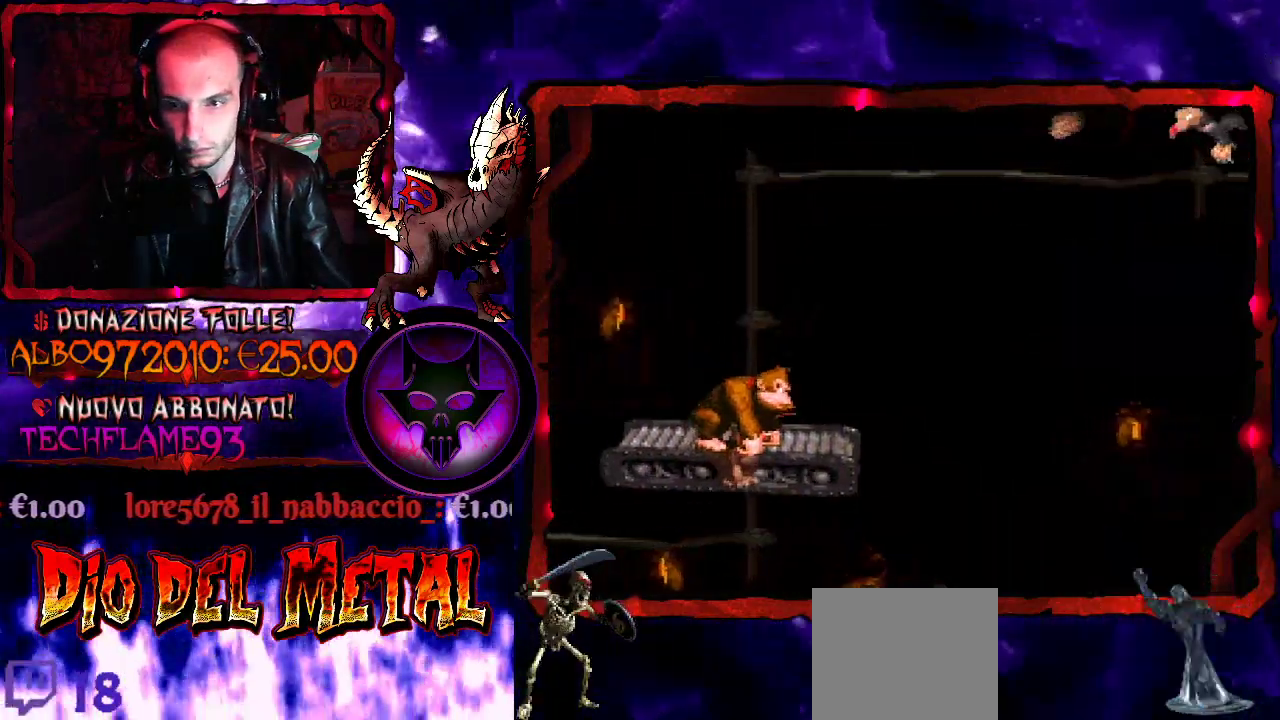
{"buttons": ["Y"], "events": []}
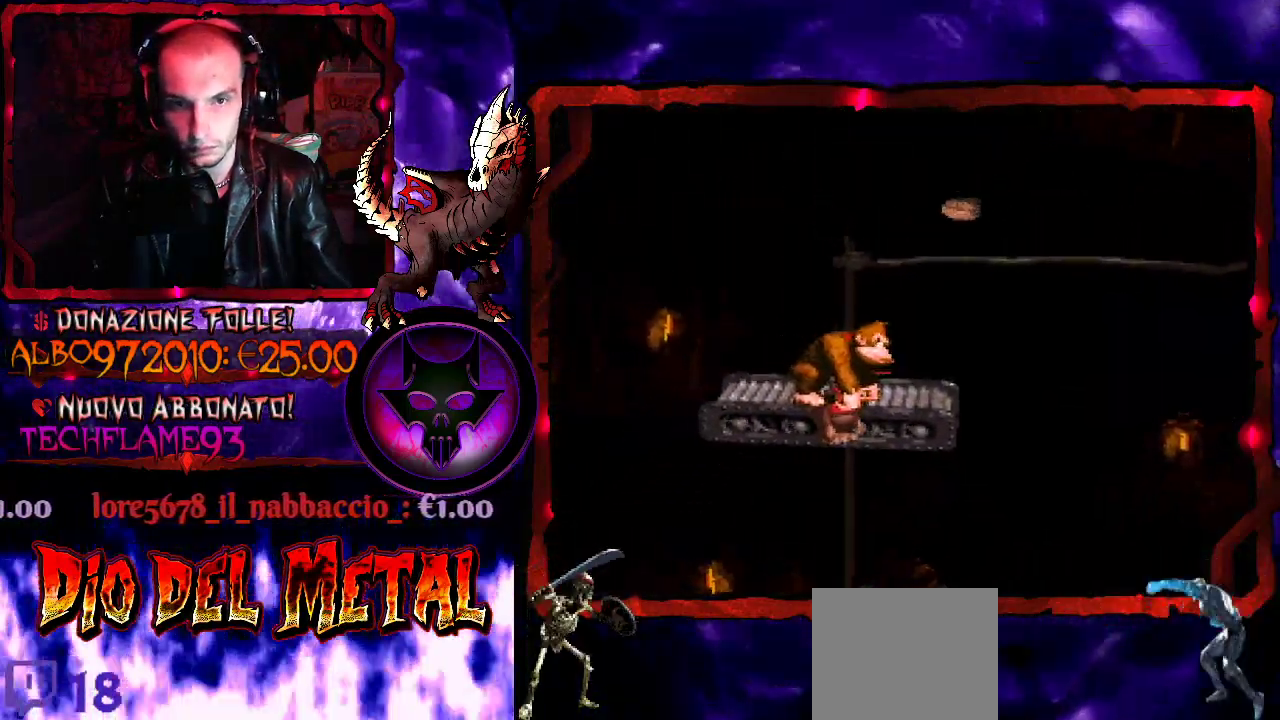
{"buttons": ["Y", "DPAD_DOWN"], "events": [[33, "DPAD_DOWN", "down"]]}
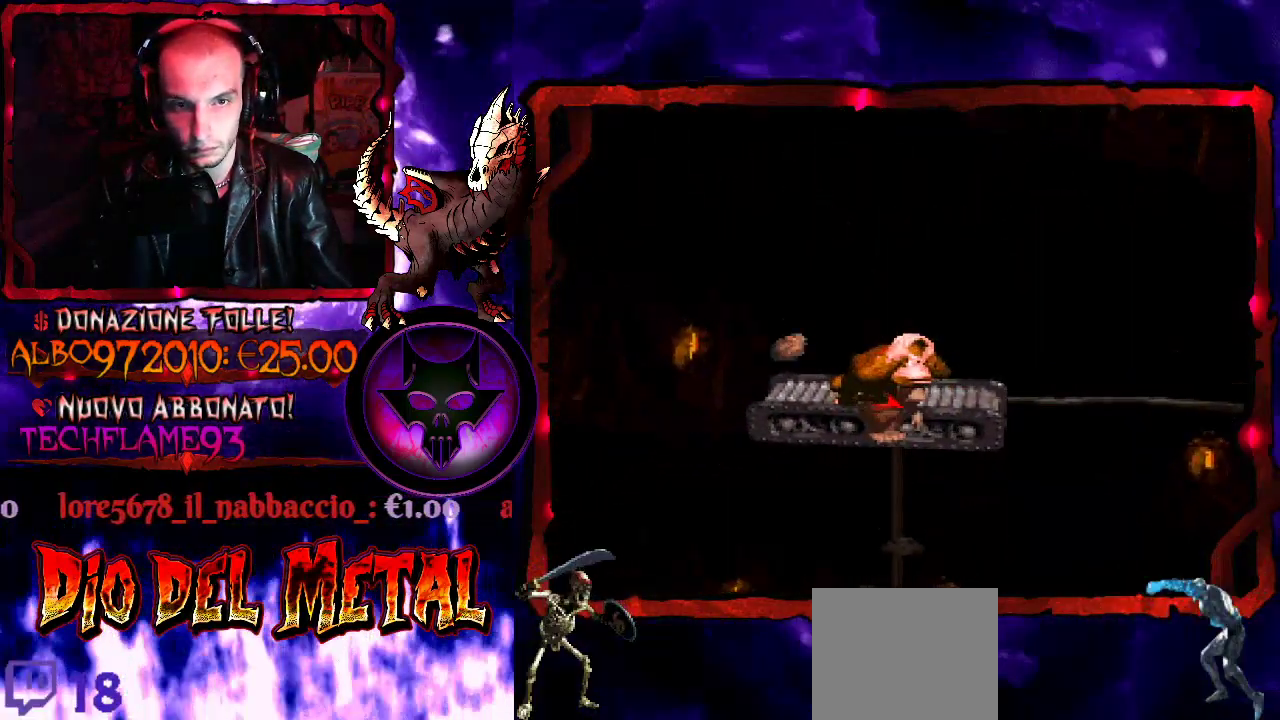
{"buttons": ["B", "Y", "DPAD_RIGHT"], "events": [[133, "DPAD_DOWN", "up"], [433, "B", "down"], [500, "DPAD_RIGHT", "down"]]}
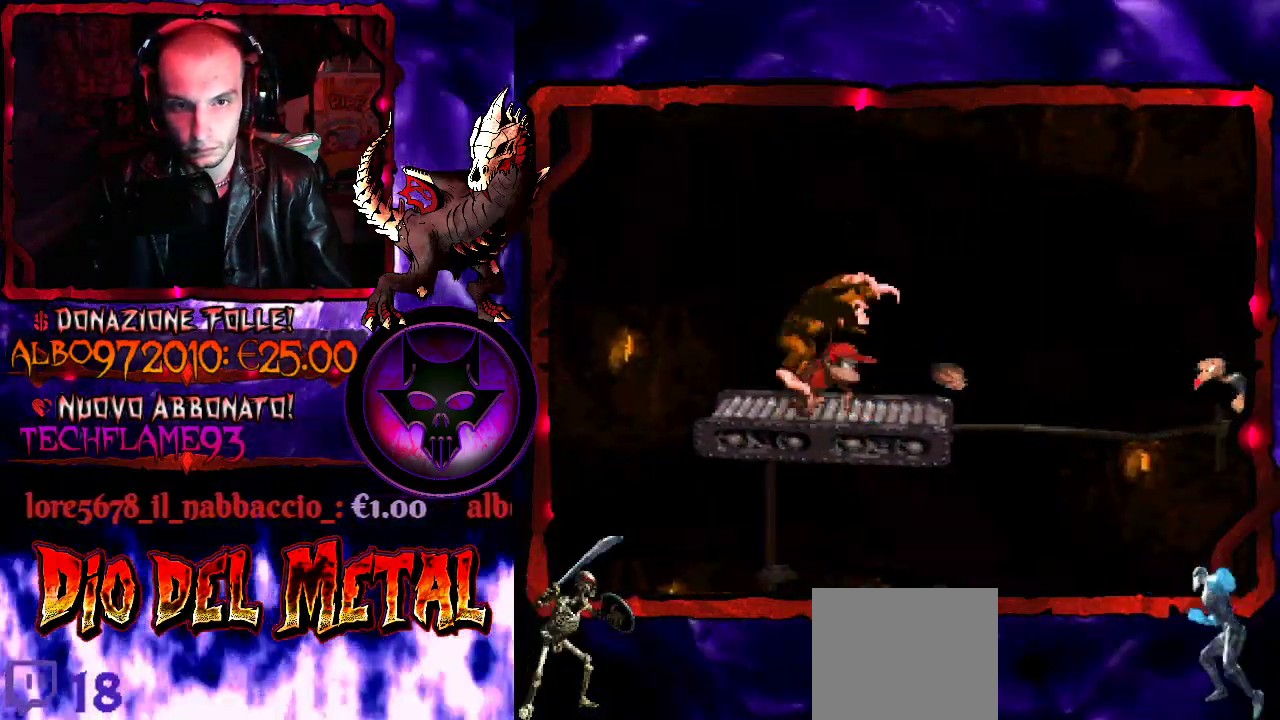
{"buttons": ["Y"], "events": [[133, "B", "up"], [167, "DPAD_RIGHT", "up"], [233, "DPAD_RIGHT", "down"], [300, "DPAD_RIGHT", "up"]]}
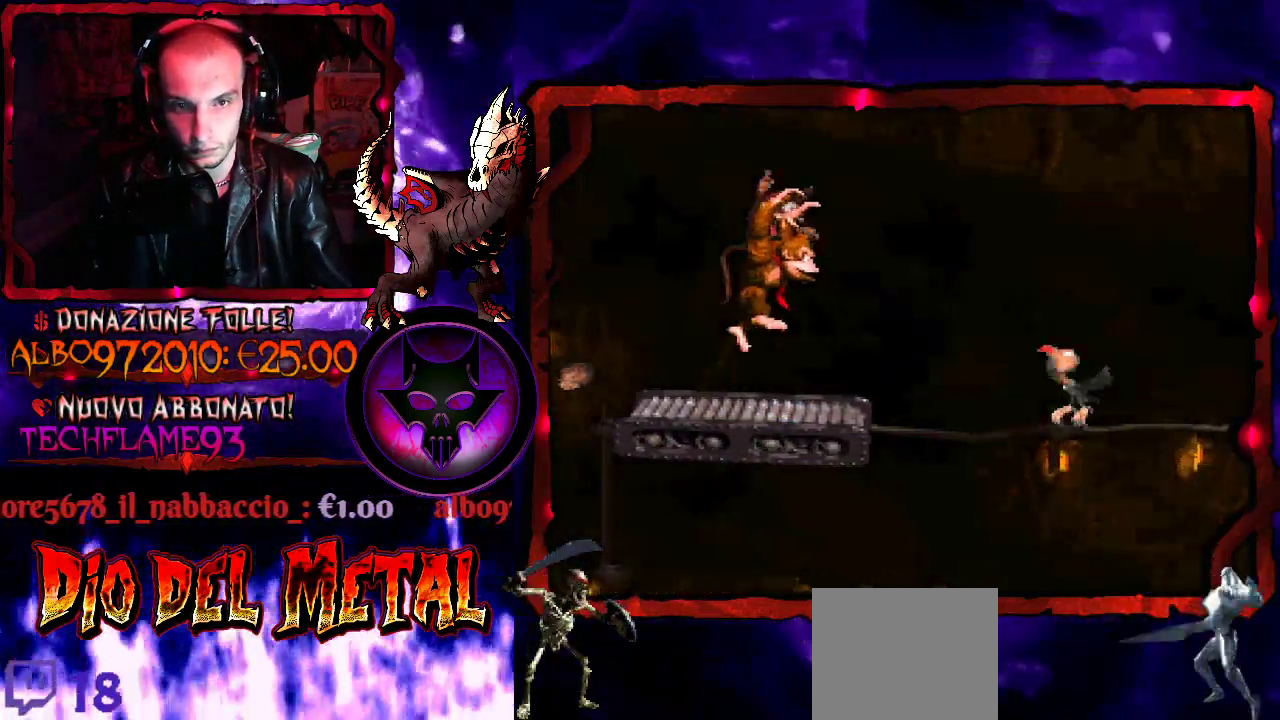
{"buttons": ["Y", "DPAD_RIGHT"], "events": [[133, "DPAD_RIGHT", "down"], [200, "B", "down"], [467, "B", "up"]]}
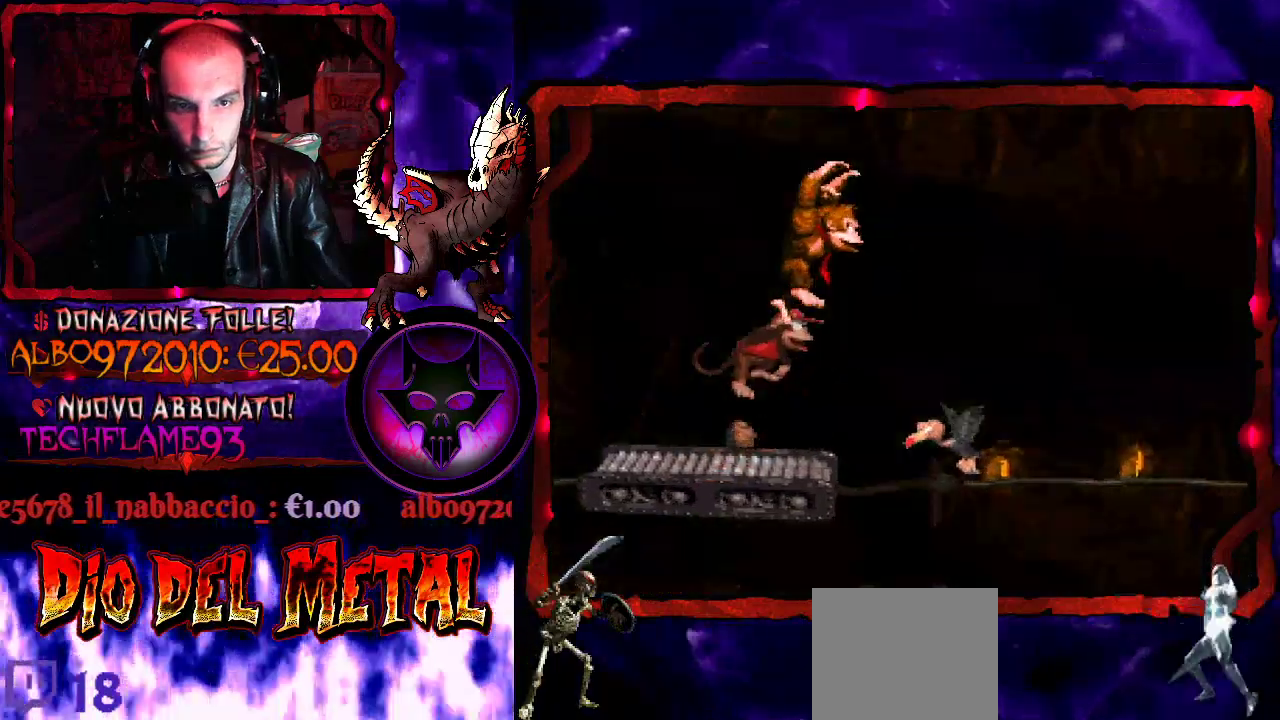
{"buttons": ["Y"], "events": [[200, "DPAD_RIGHT", "up"], [233, "B", "down"], [433, "B", "up"]]}
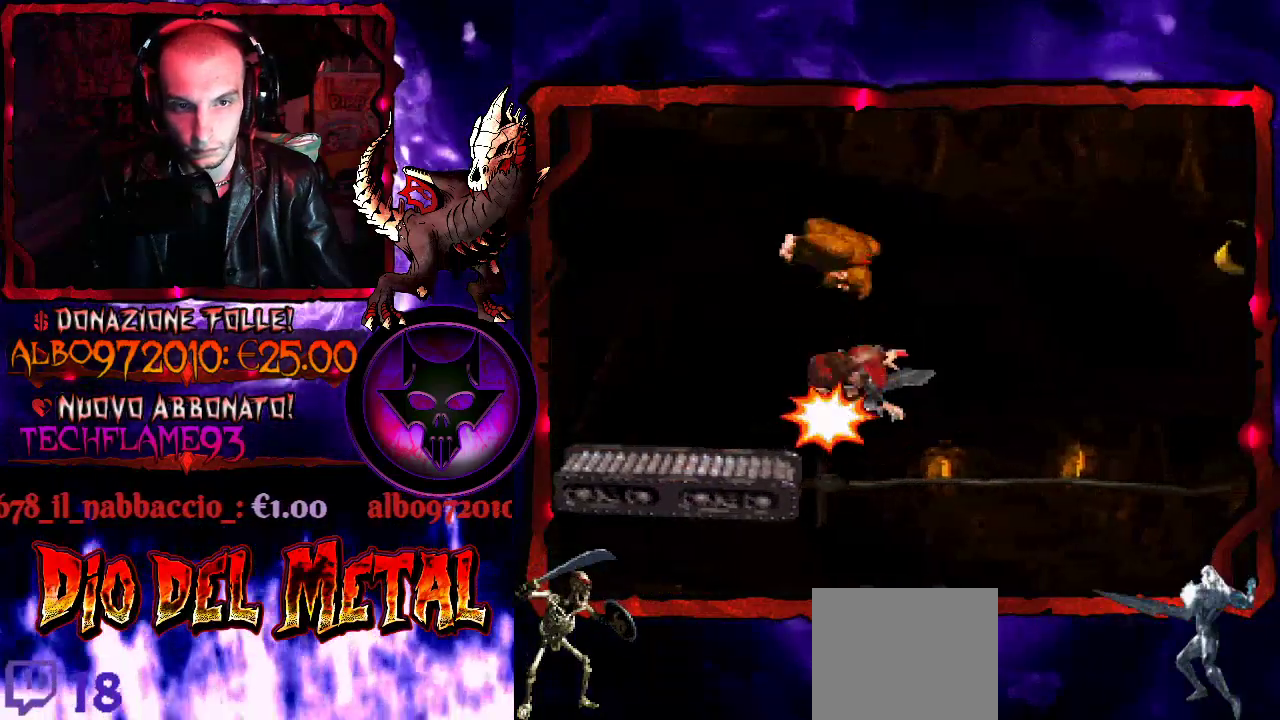
{"buttons": ["Y"], "events": [[233, "DPAD_LEFT", "down"], [400, "DPAD_LEFT", "up"]]}
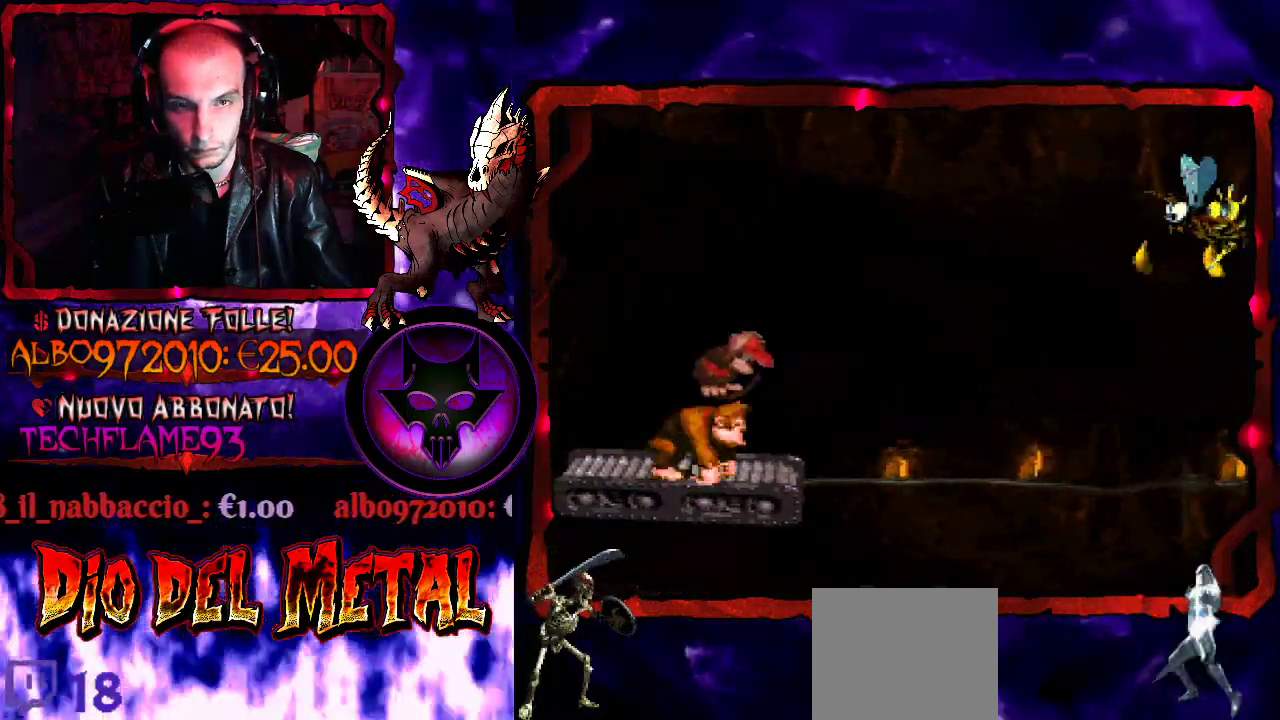
{"buttons": ["Y"], "events": [[133, "DPAD_RIGHT", "down"], [200, "DPAD_RIGHT", "up"]]}
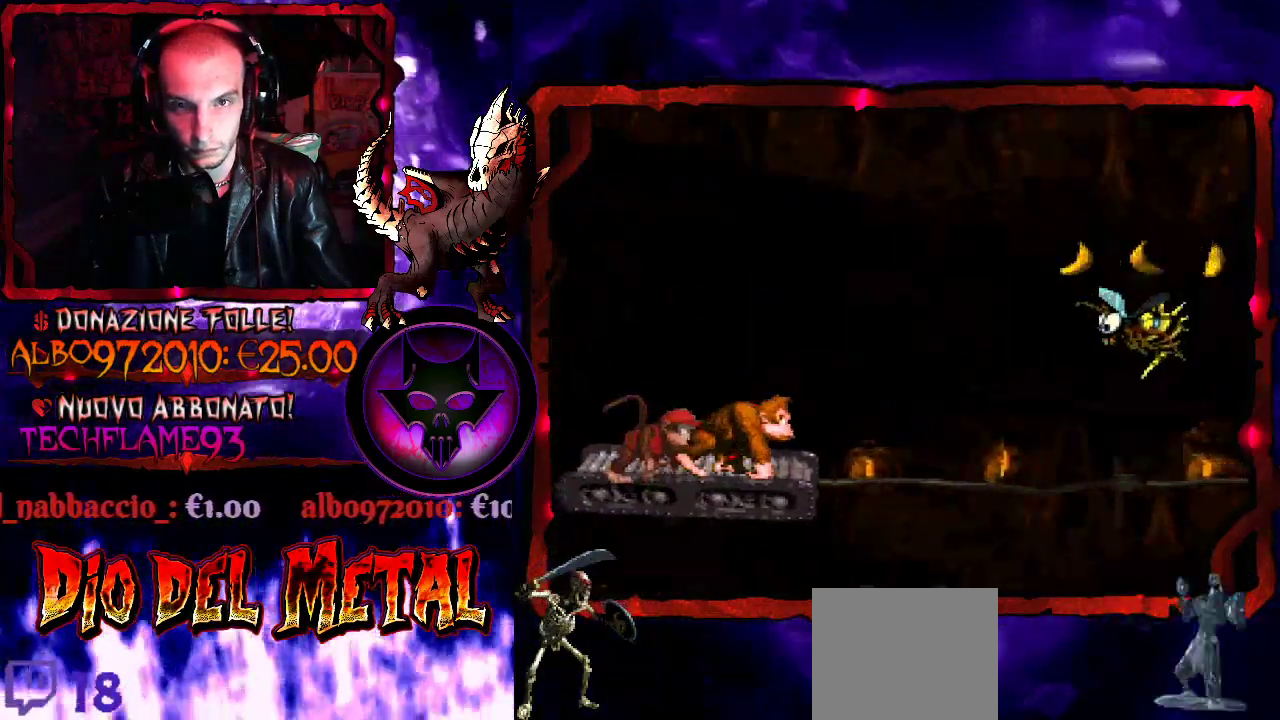
{"buttons": ["Y"], "events": []}
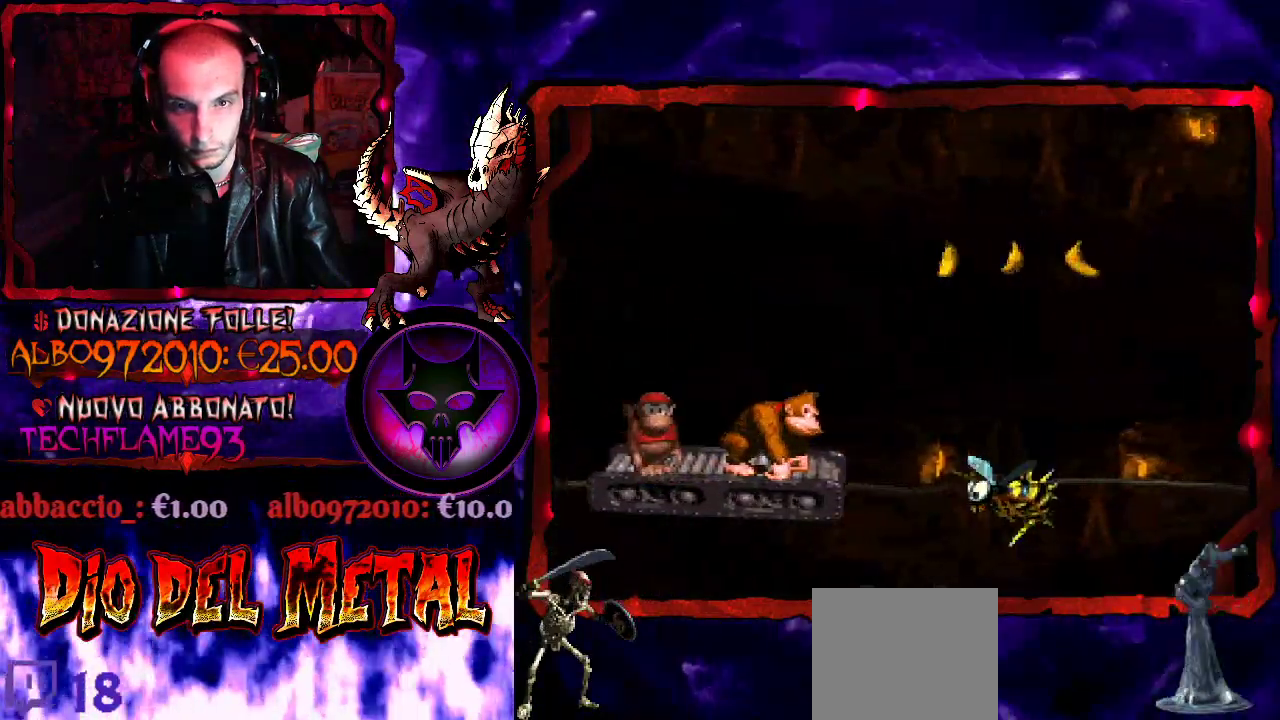
{"buttons": ["B", "Y", "DPAD_RIGHT"], "events": [[400, "DPAD_RIGHT", "down"], [433, "B", "down"]]}